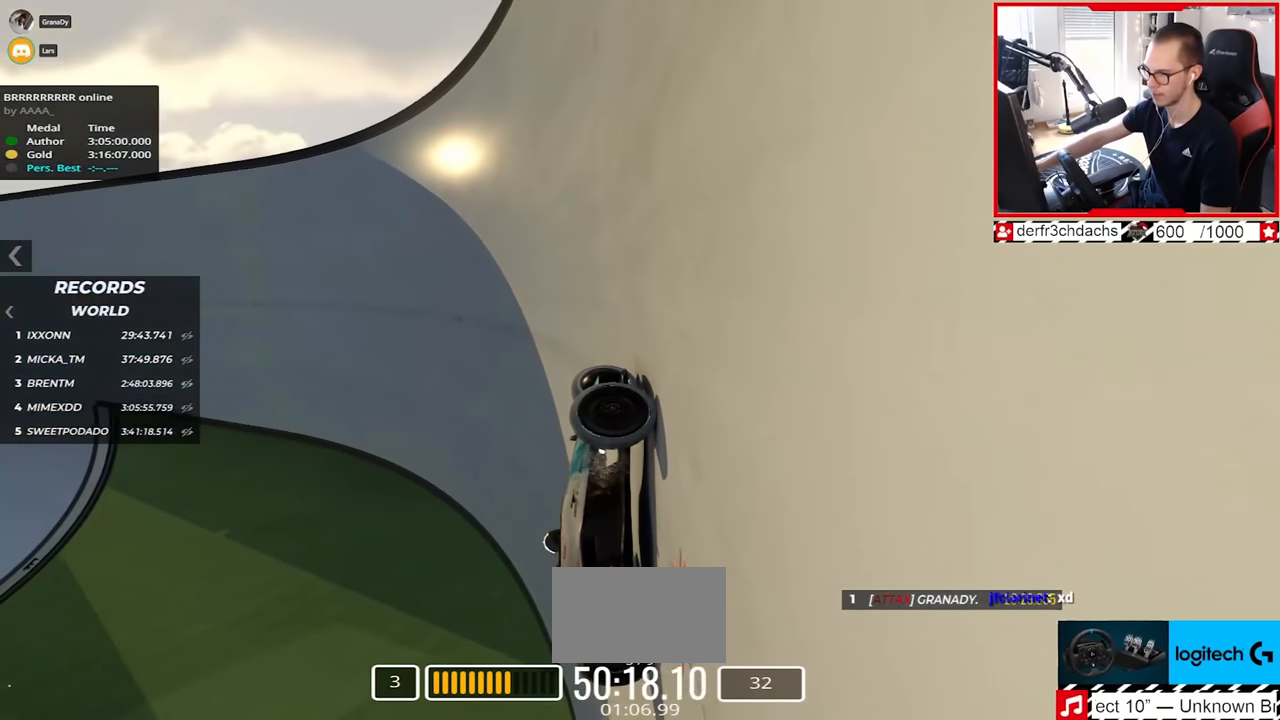
Gameplay with keyboard; each line is a JSON object with the keys held at the frame after it. "events" lists presses ("down") and releases ("up") of "down", "left", "right" and "up" between this image and that frame as [ms after this image, input, new state], when the widget could be followed in between. No other keys are recorded. Mouse input is not recorded.
{"keys": ["left", "up"], "events": [[283, "up", "up"], [333, "up", "down"]]}
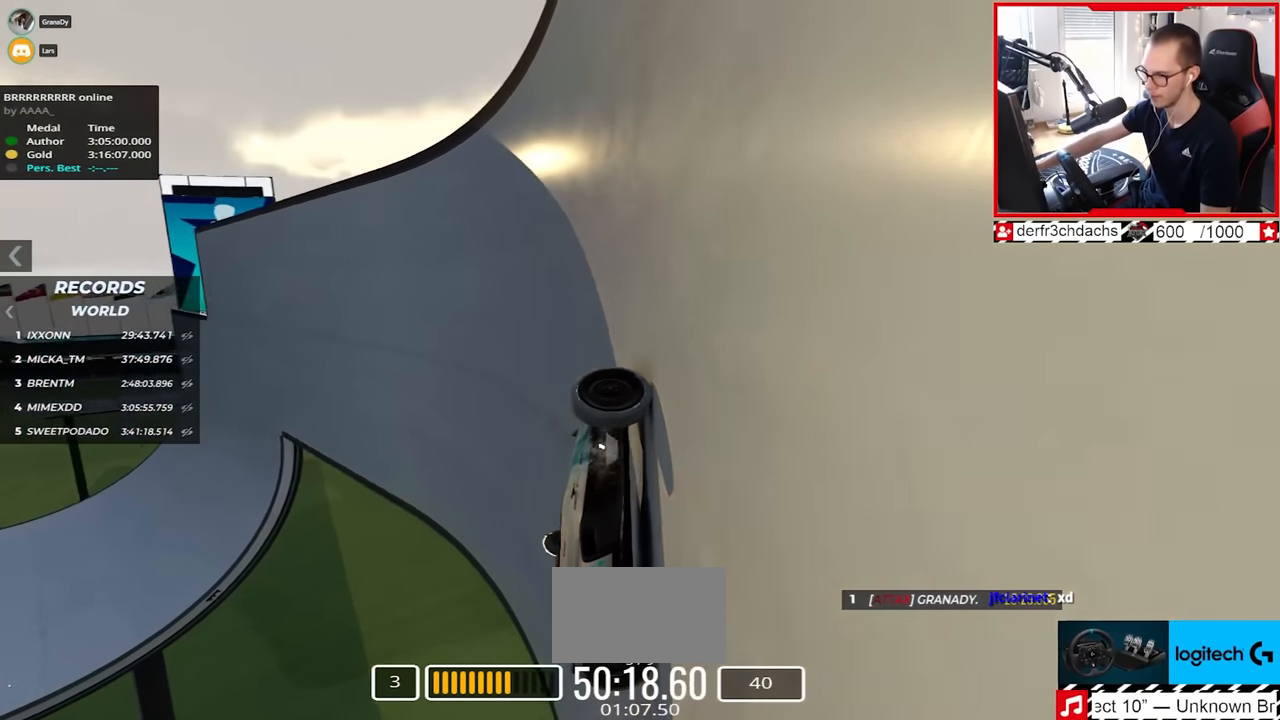
{"keys": ["left", "up"], "events": [[283, "up", "up"], [400, "up", "down"]]}
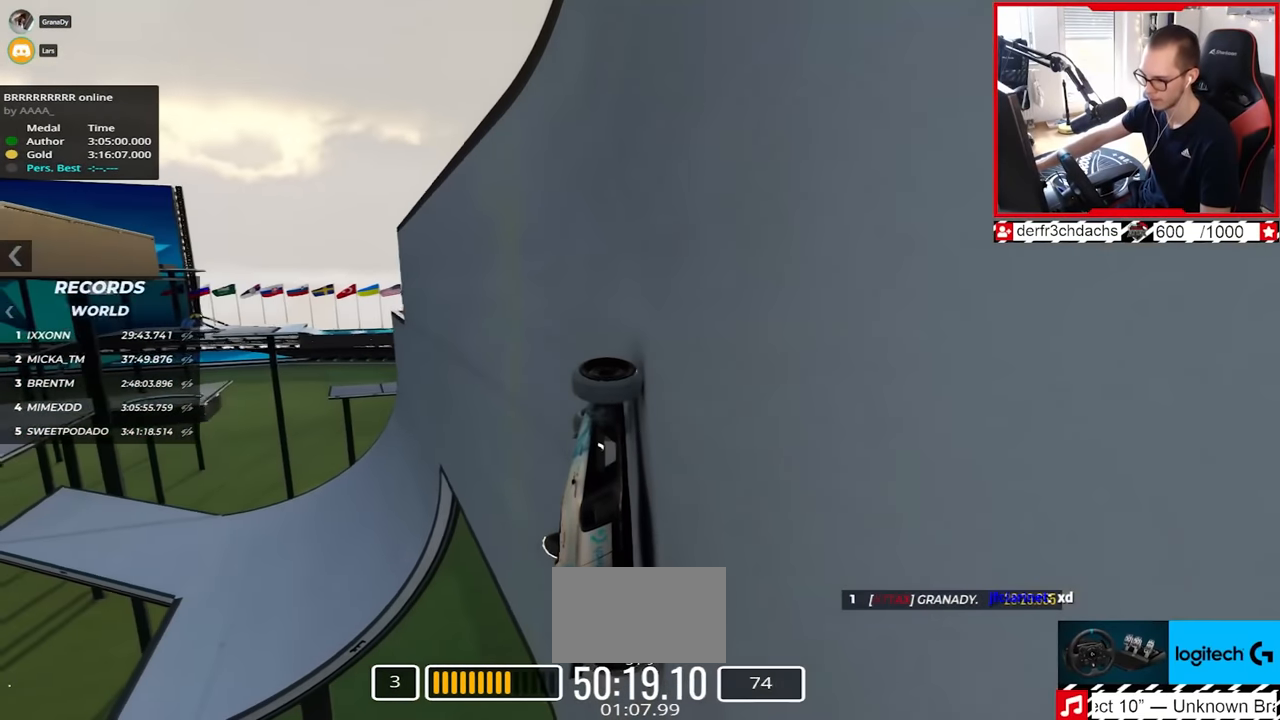
{"keys": ["up"], "events": [[250, "up", "up"], [283, "up", "down"], [433, "left", "up"]]}
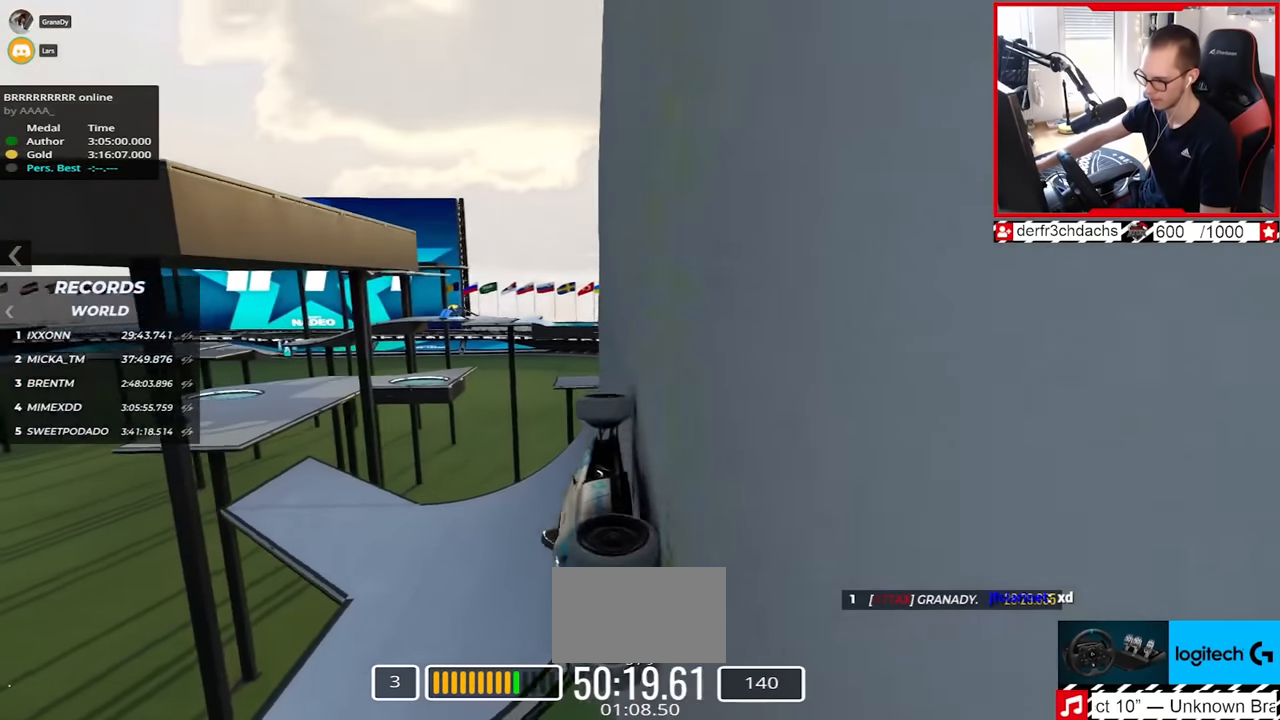
{"keys": ["right", "up"], "events": [[67, "right", "down"]]}
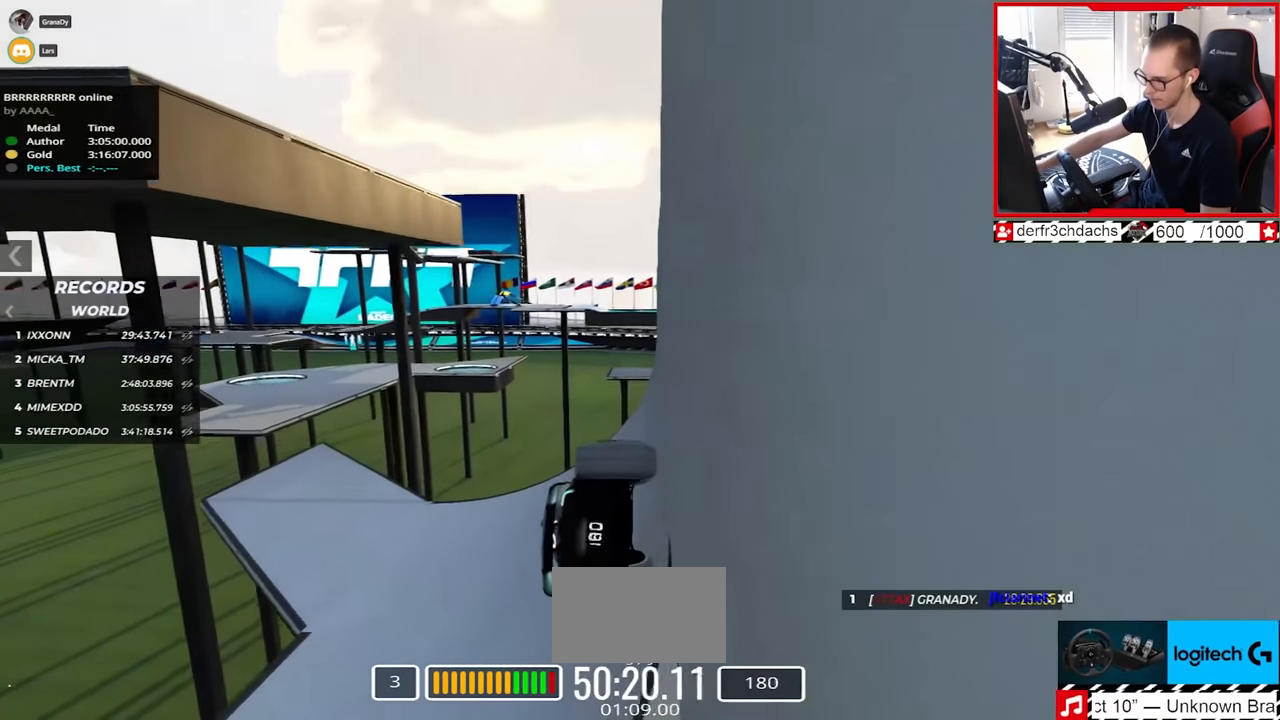
{"keys": ["right", "up"], "events": []}
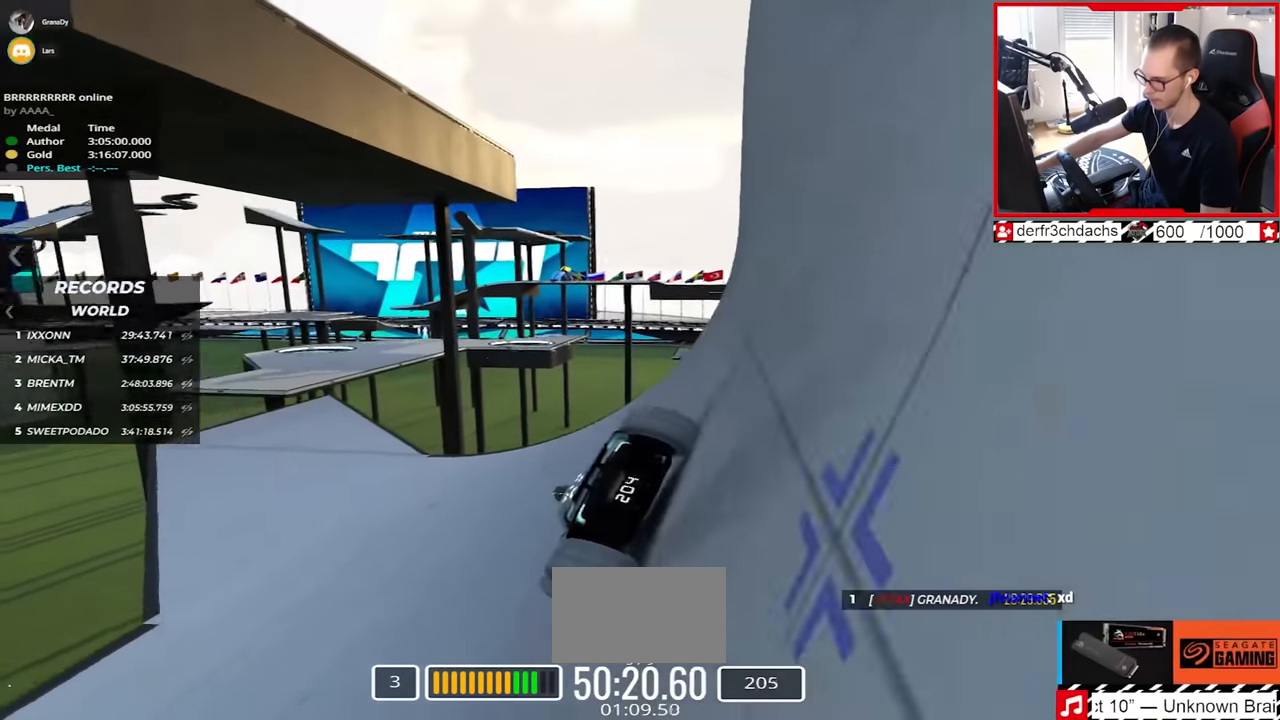
{"keys": ["up"], "events": [[133, "right", "up"], [283, "left", "down"], [417, "left", "up"]]}
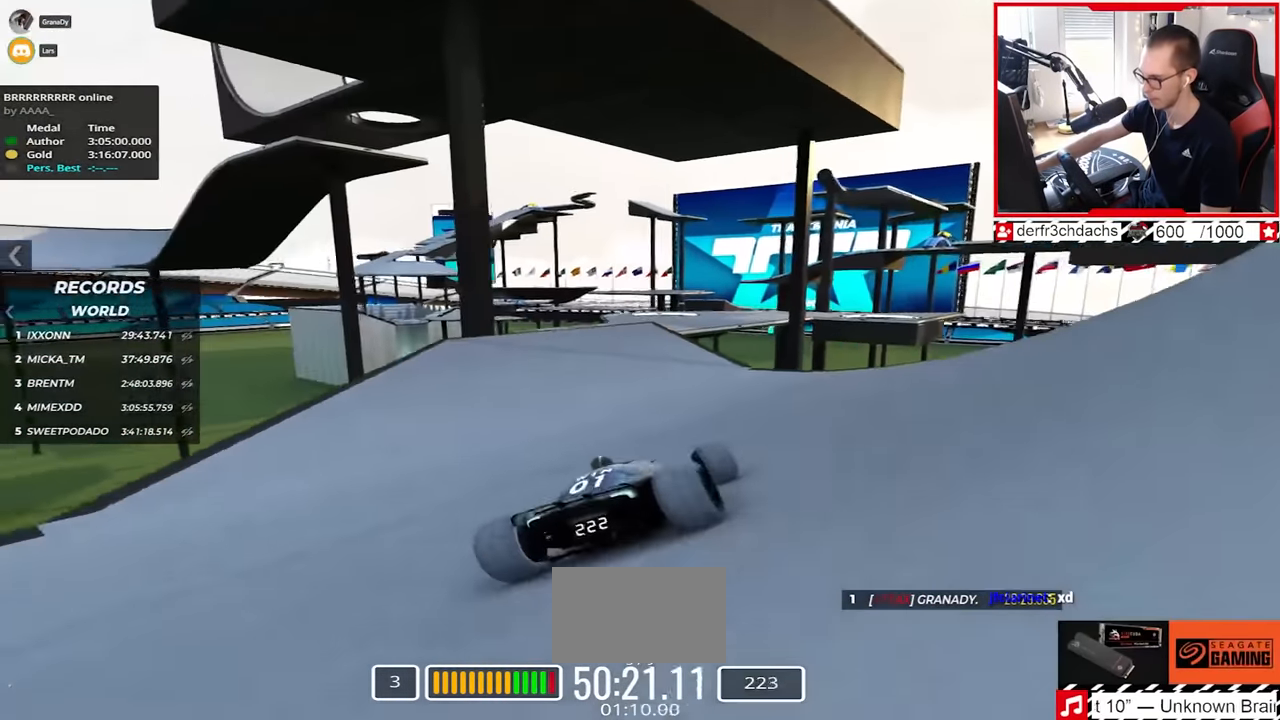
{"keys": ["left", "up"], "events": [[350, "left", "down"]]}
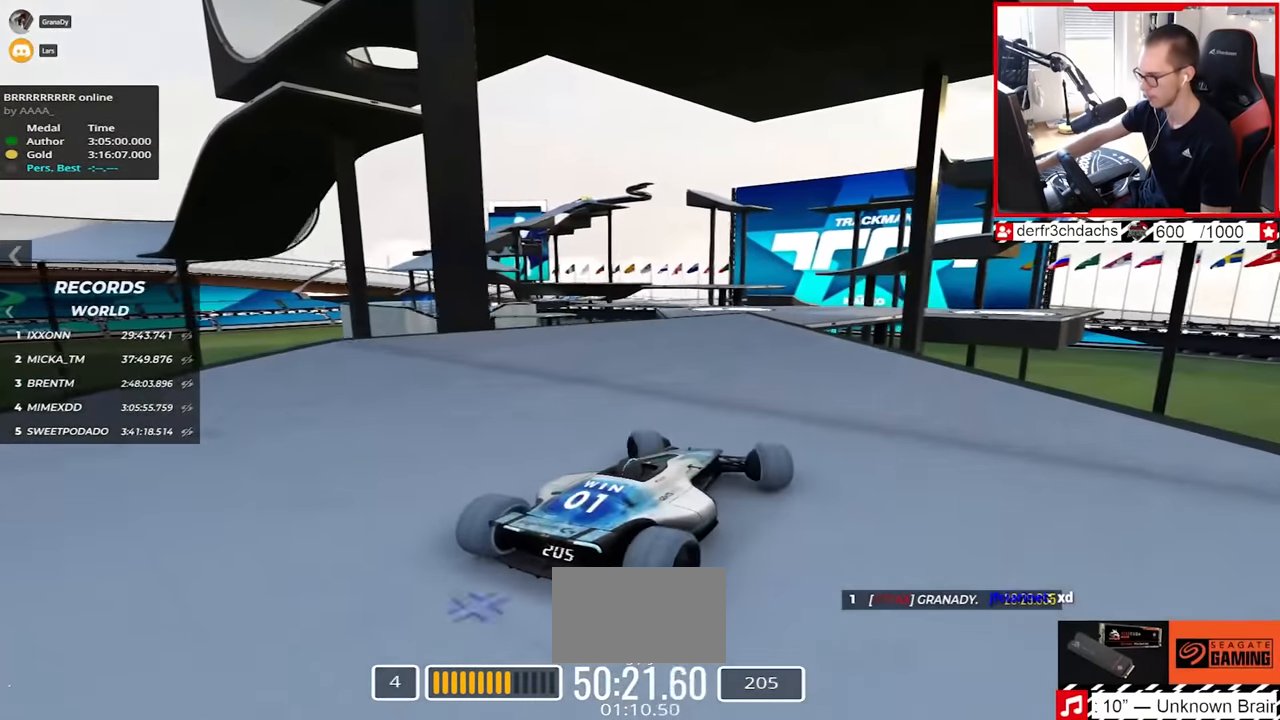
{"keys": ["left", "up"], "events": [[183, "left", "up"], [433, "left", "down"]]}
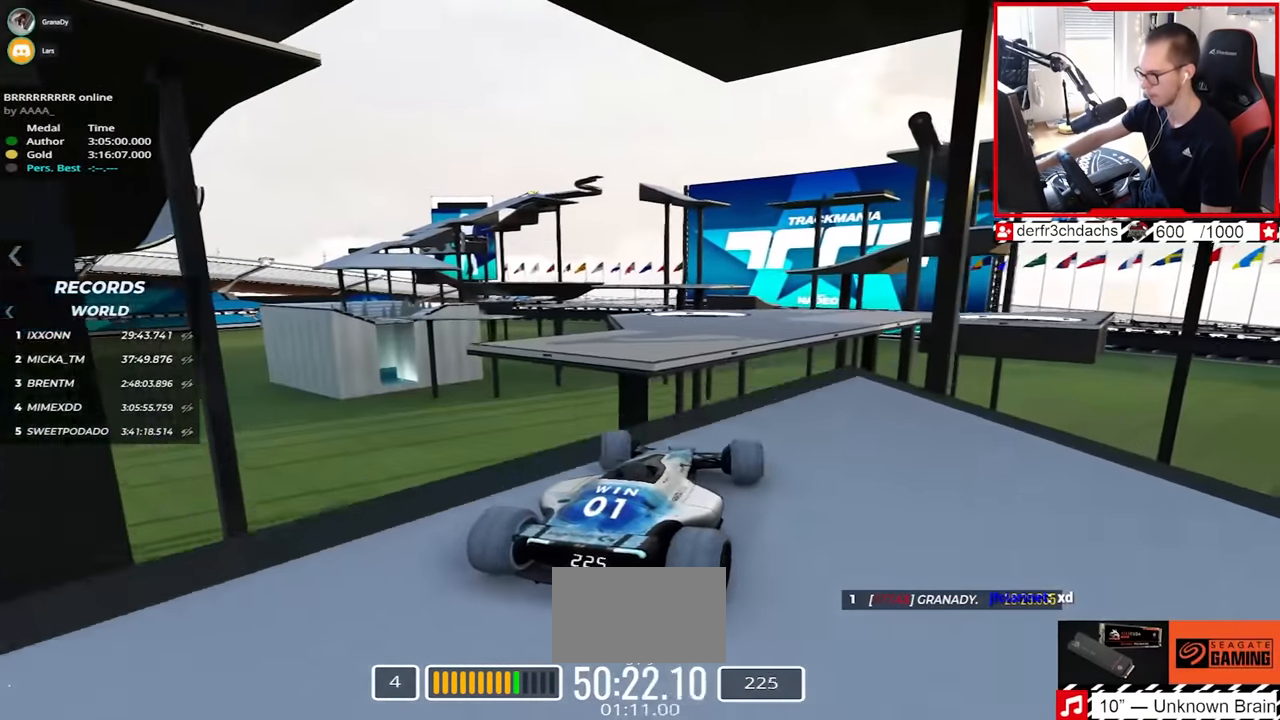
{"keys": ["up"], "events": [[150, "down", "down"], [300, "down", "up"], [383, "left", "up"]]}
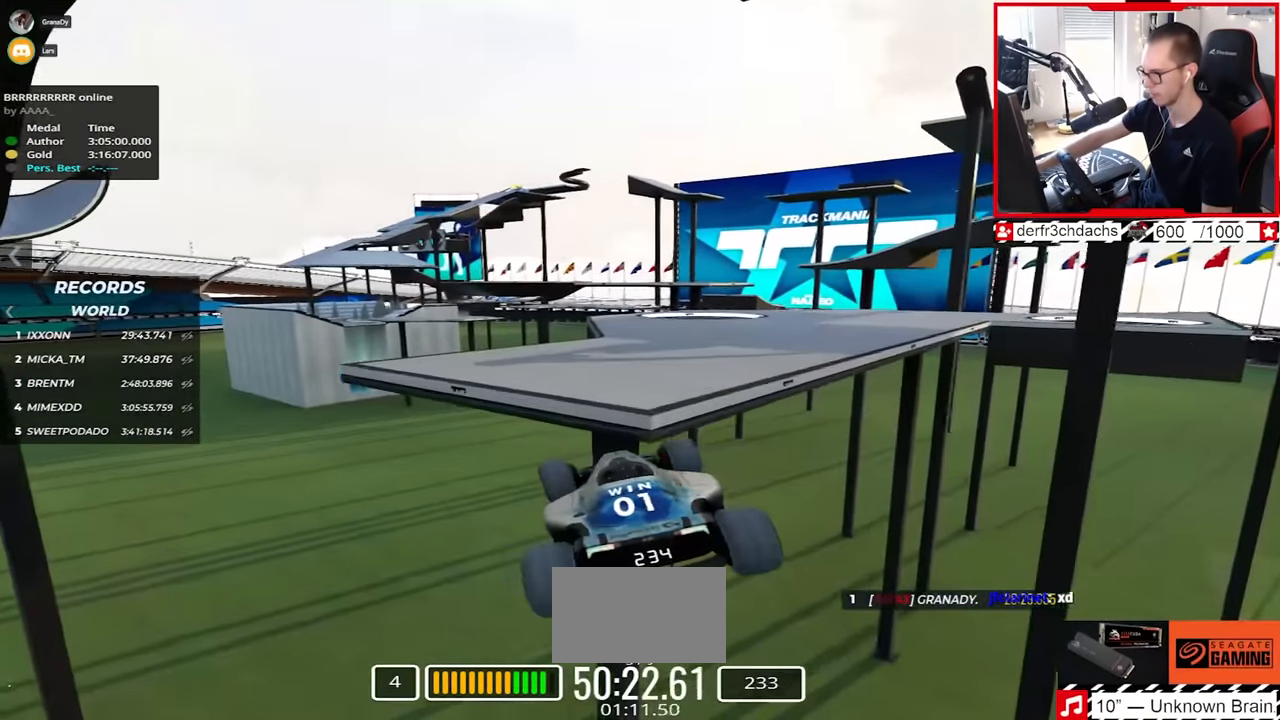
{"keys": ["down"], "events": [[383, "left", "down"], [417, "up", "up"], [433, "left", "up"], [450, "down", "down"]]}
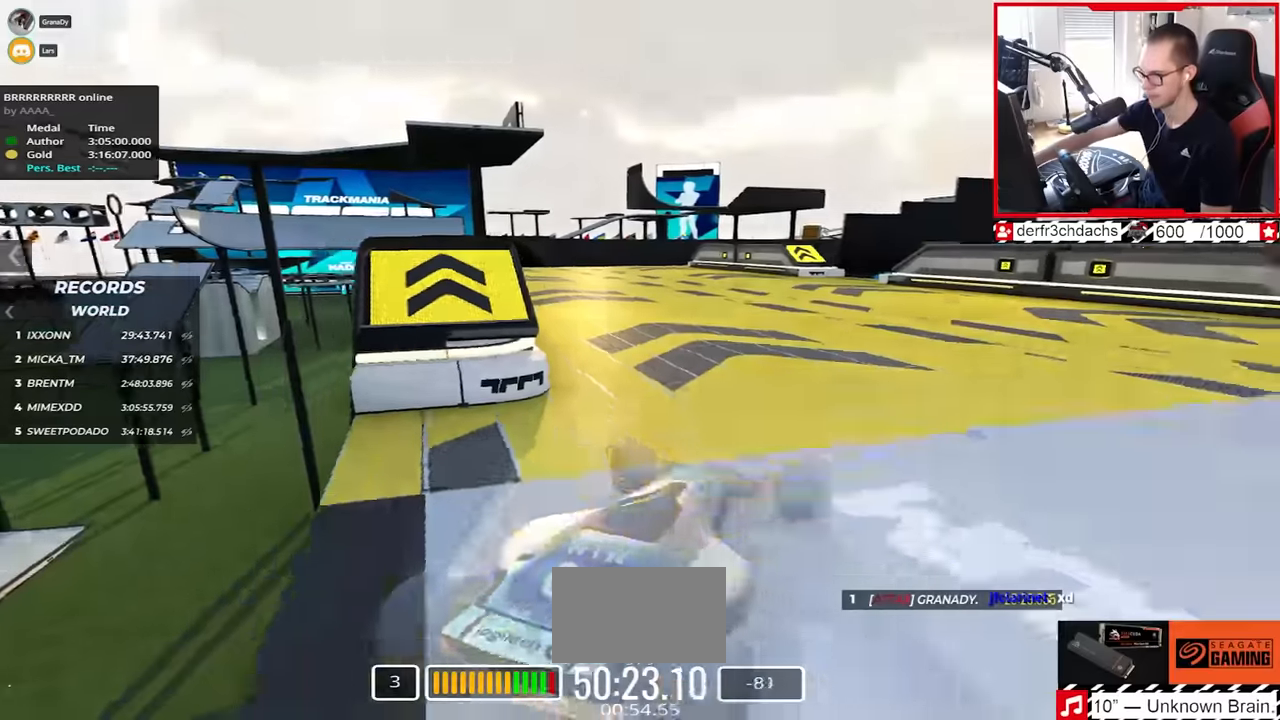
{"keys": ["up"], "events": [[50, "up", "down"], [200, "down", "up"], [200, "left", "down"], [250, "left", "up"]]}
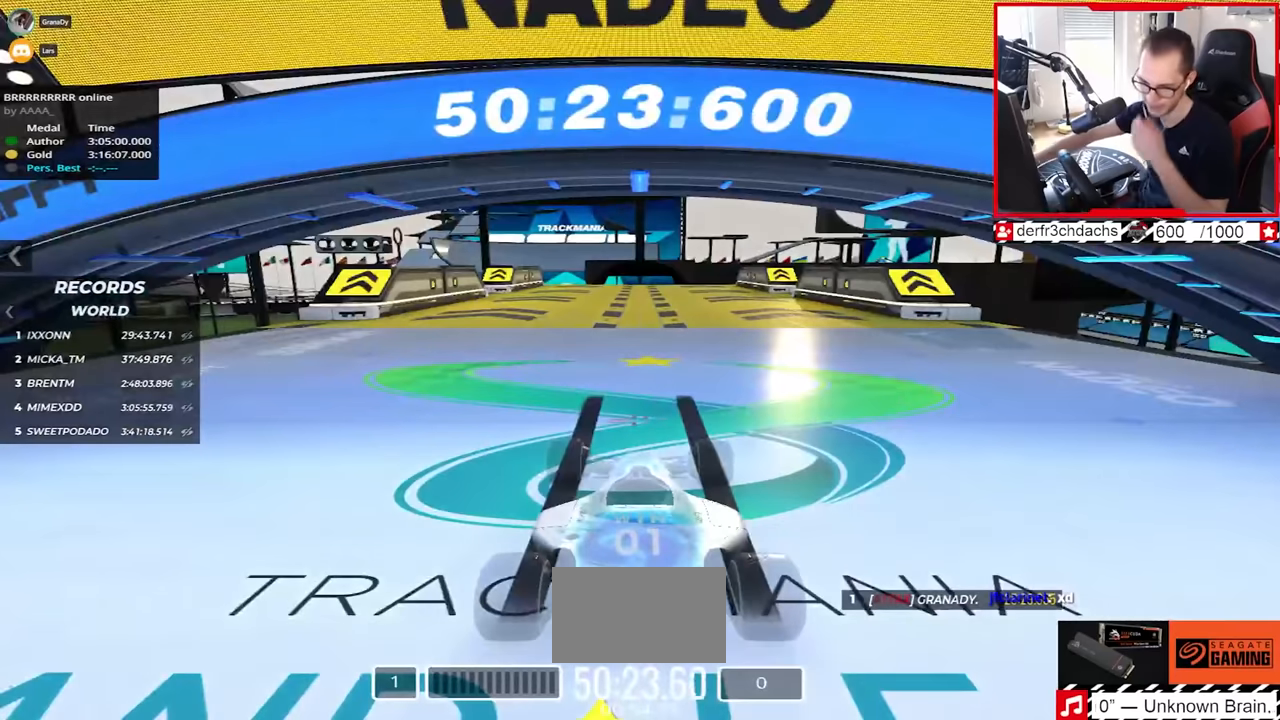
{"keys": ["up"], "events": []}
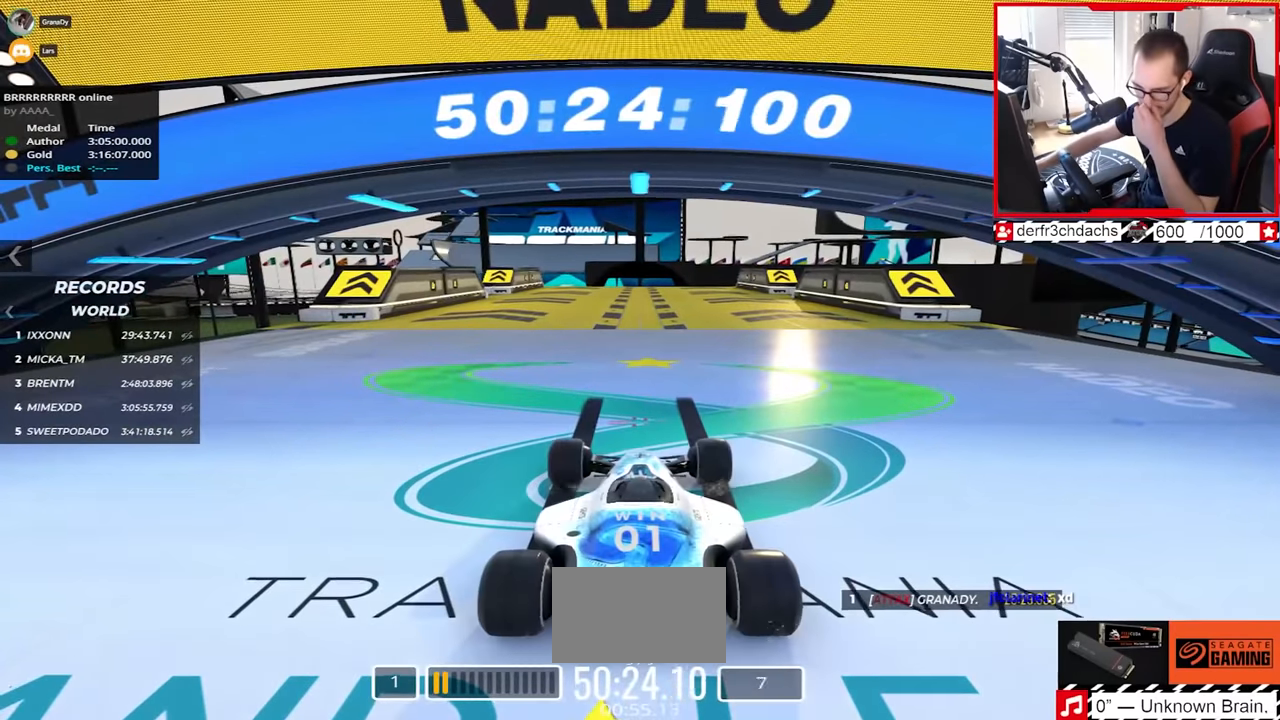
{"keys": ["up"], "events": []}
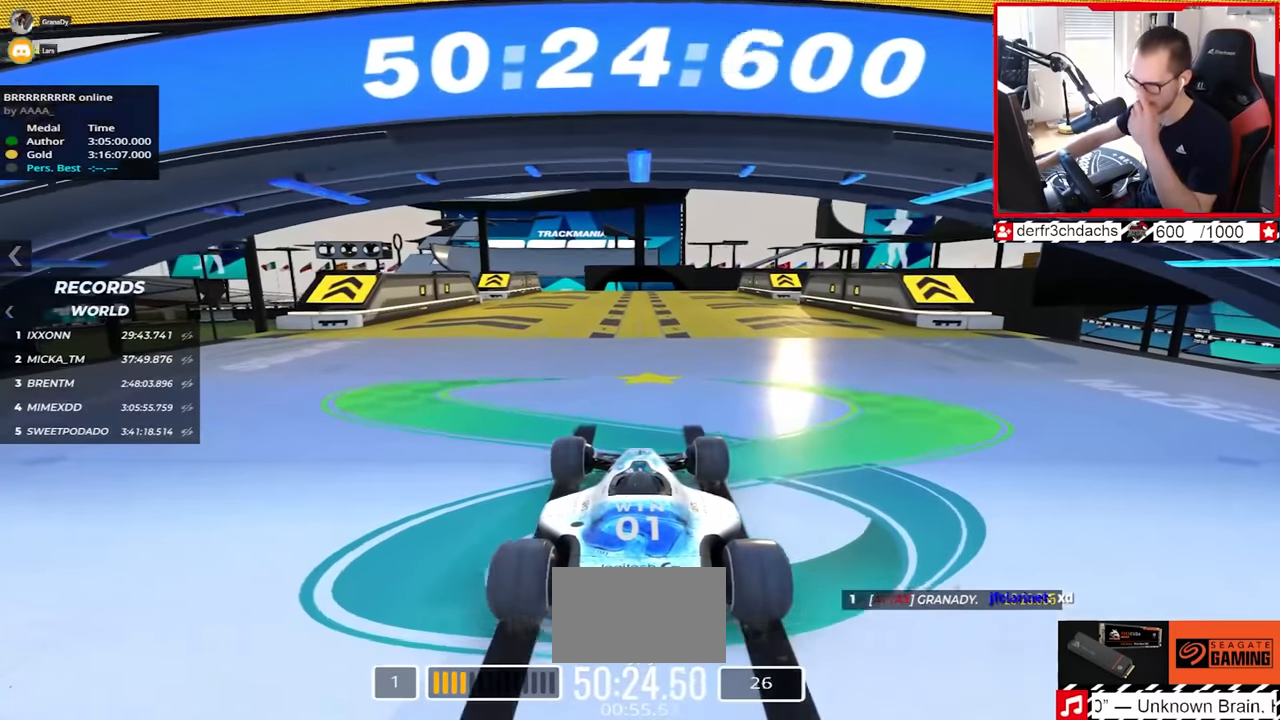
{"keys": ["up"], "events": []}
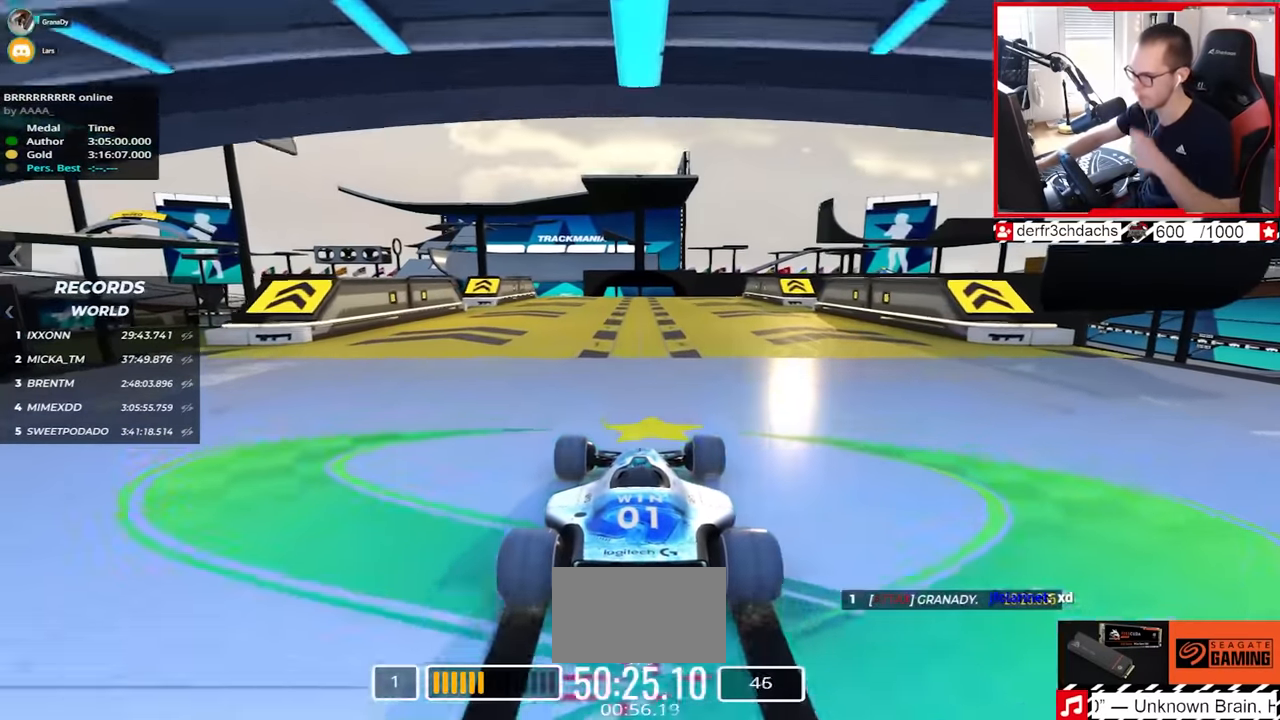
{"keys": ["up"], "events": []}
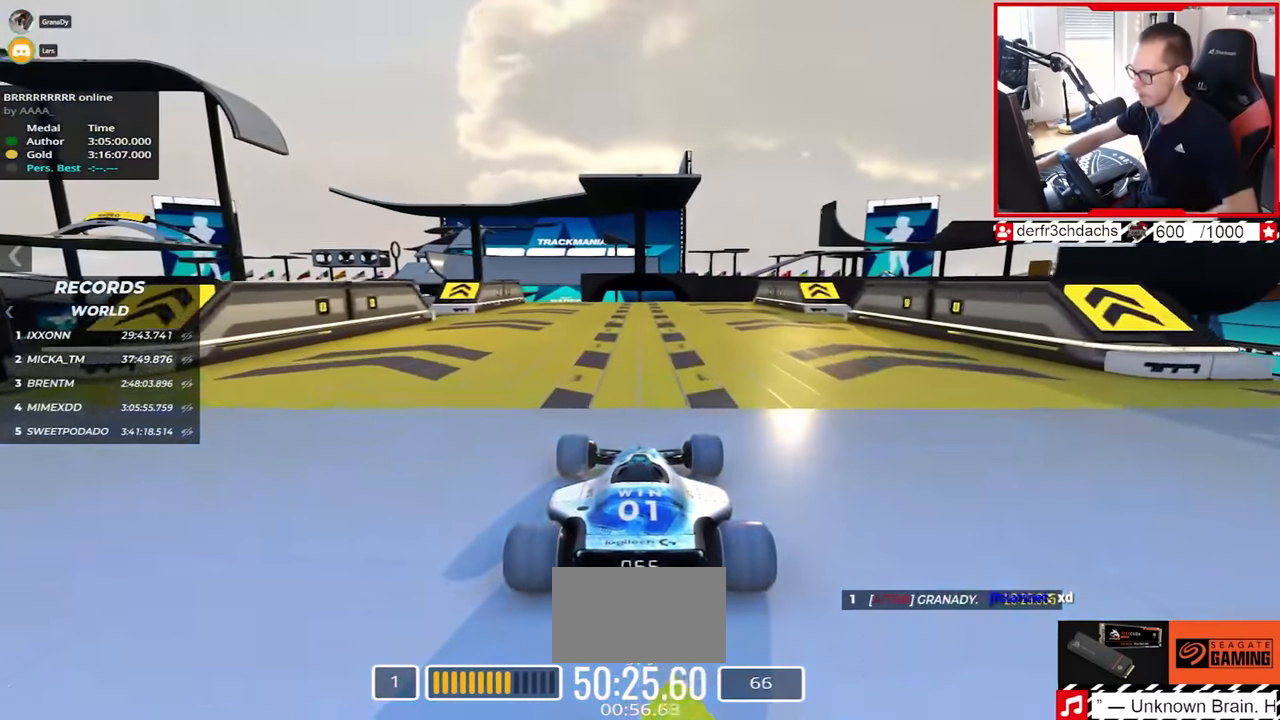
{"keys": ["up"], "events": [[33, "left", "down"], [100, "left", "up"]]}
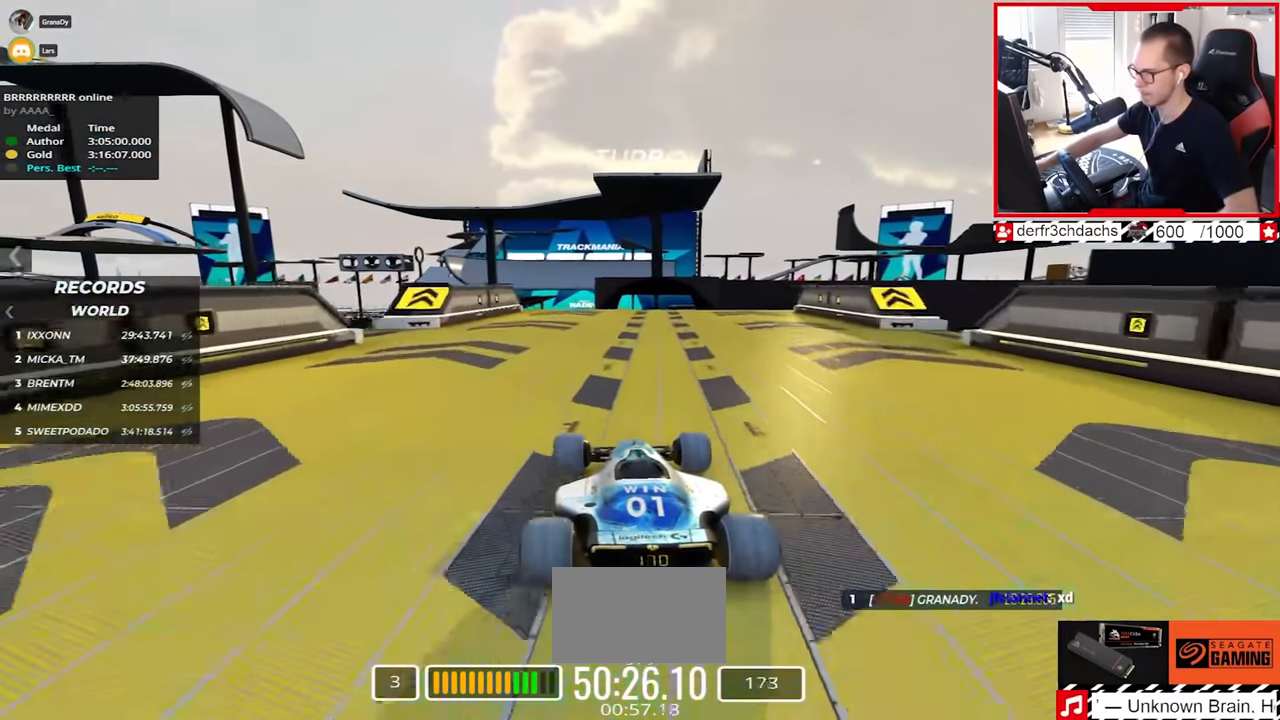
{"keys": ["right", "up"], "events": [[300, "right", "down"]]}
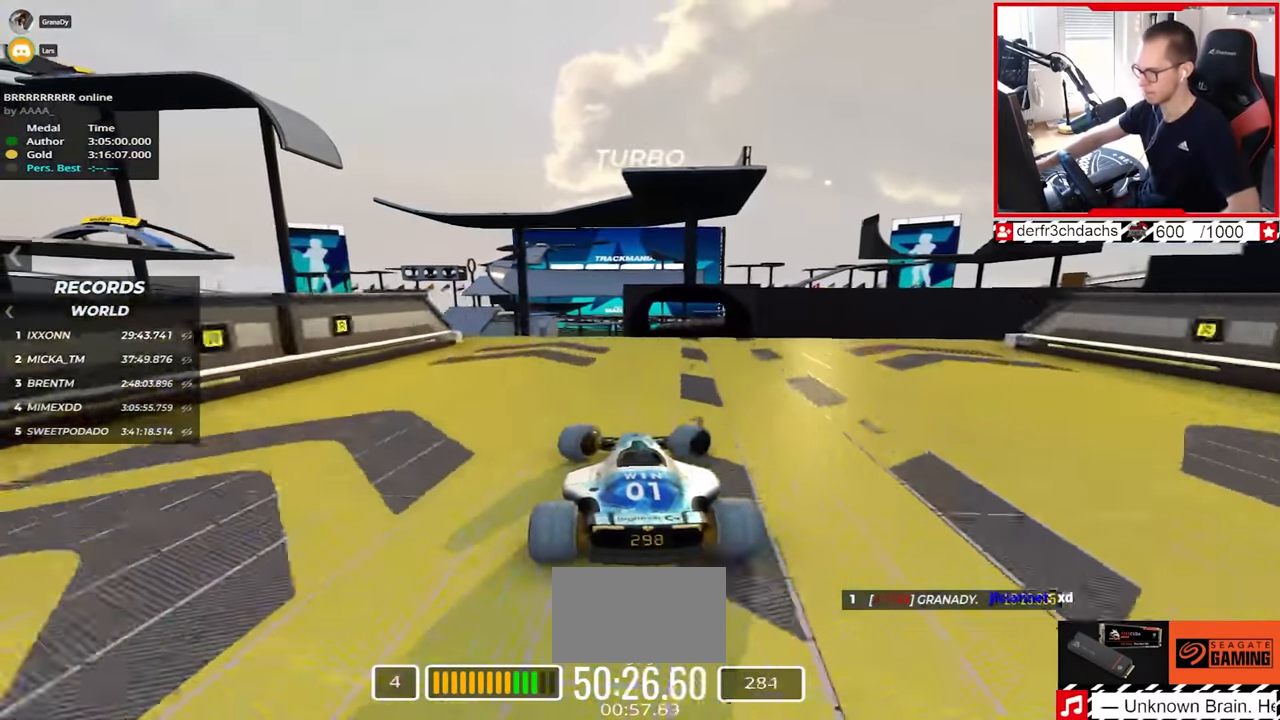
{"keys": ["up"], "events": [[300, "down", "down"], [400, "down", "up"], [483, "right", "up"]]}
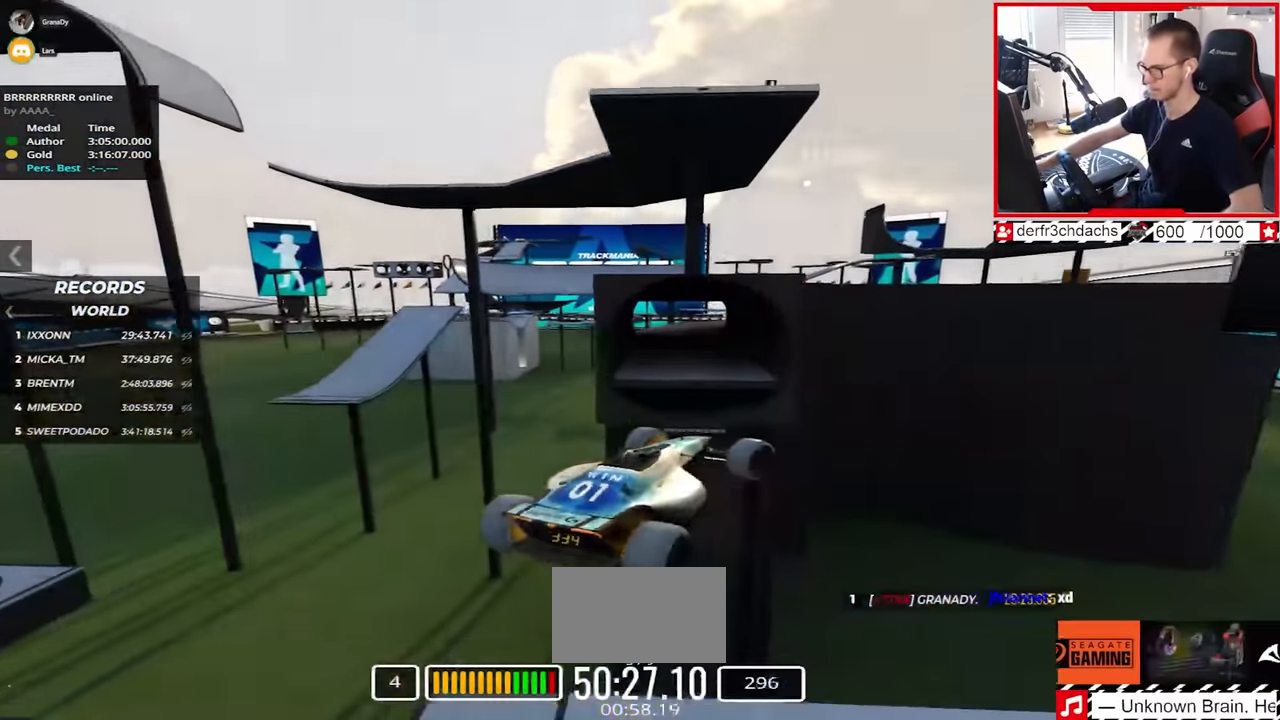
{"keys": ["left", "up"], "events": [[300, "left", "down"], [383, "left", "up"], [500, "left", "down"]]}
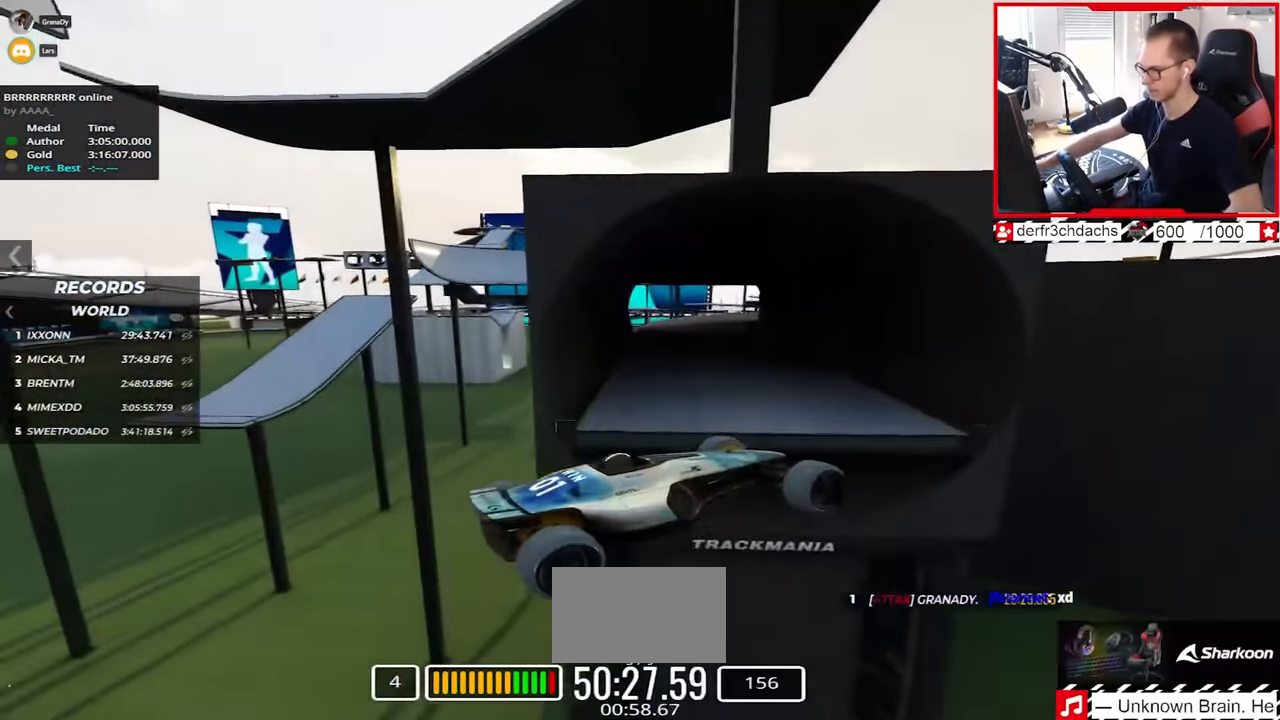
{"keys": ["left", "up"], "events": []}
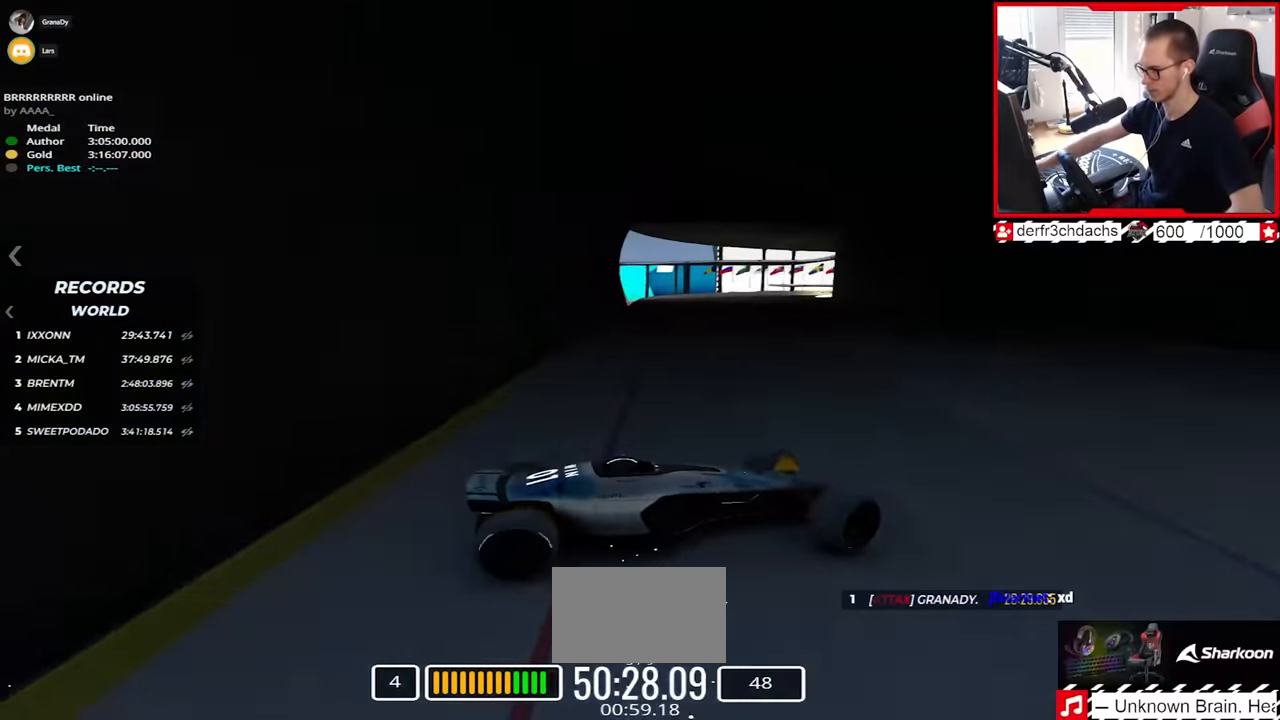
{"keys": ["down", "left", "up"], "events": [[300, "down", "down"]]}
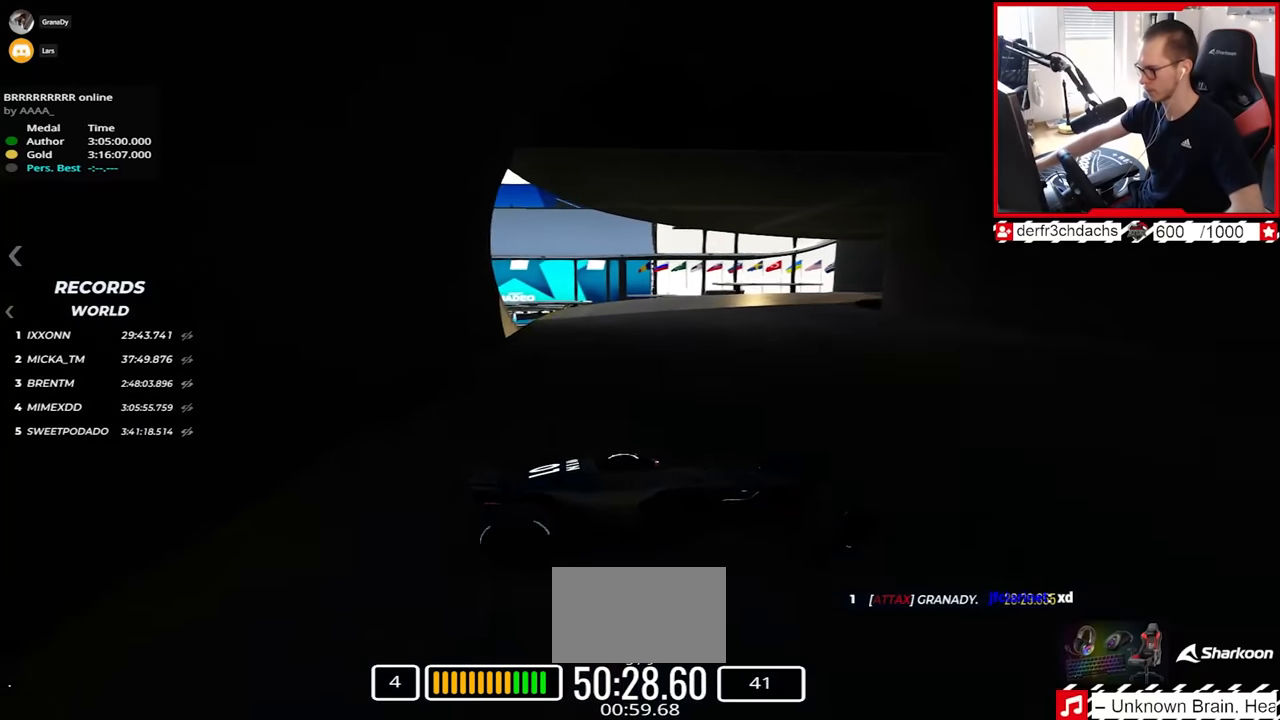
{"keys": ["left", "up"], "events": [[100, "down", "up"]]}
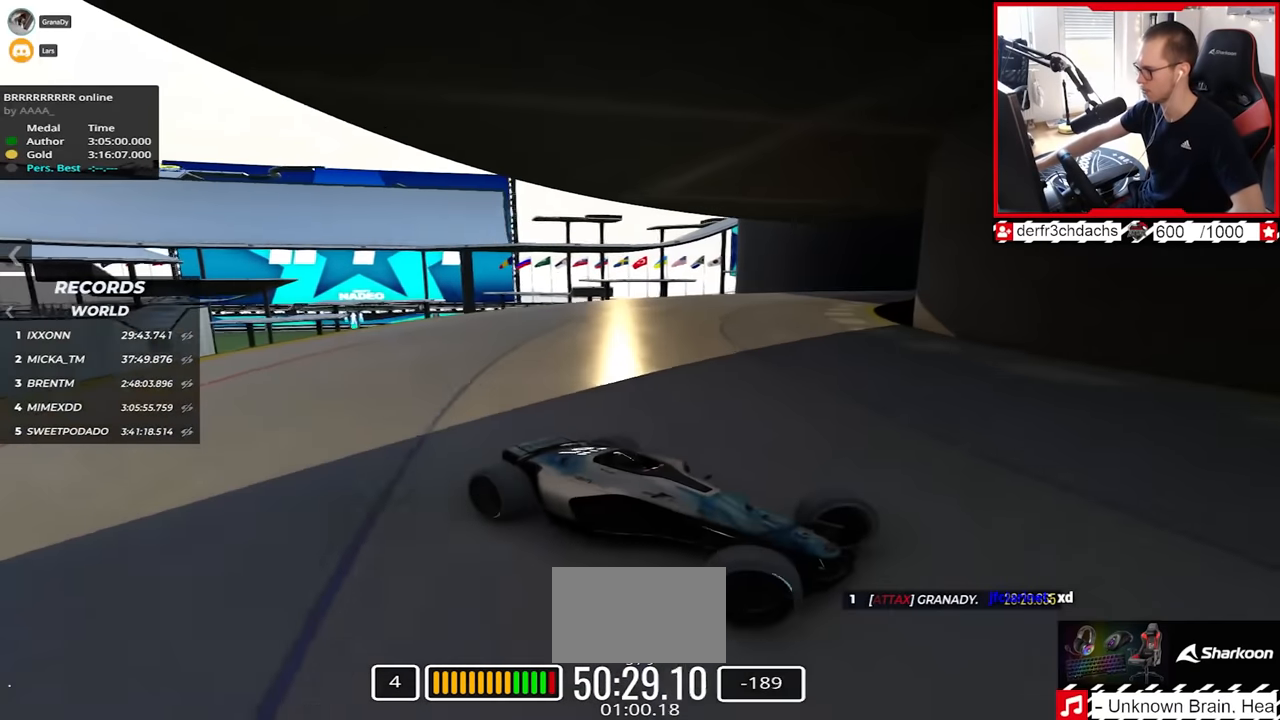
{"keys": ["down", "left", "up"], "events": [[500, "down", "down"]]}
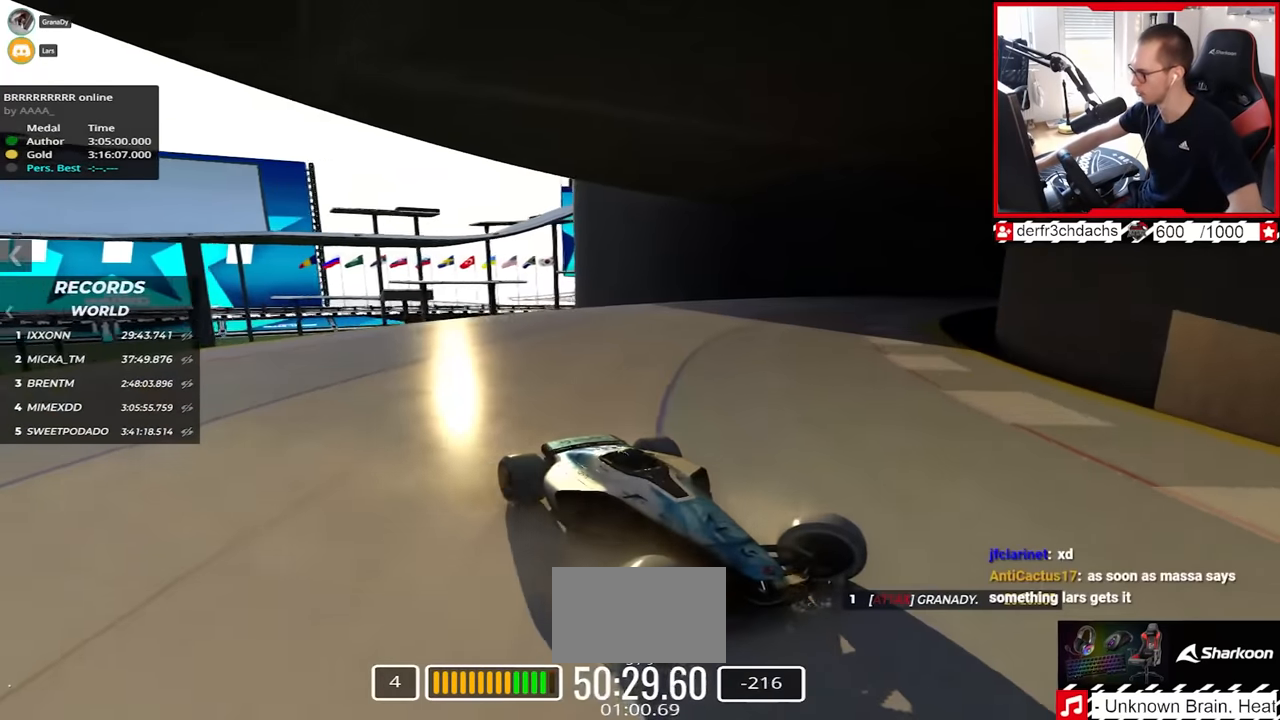
{"keys": ["left", "up"], "events": [[83, "down", "up"]]}
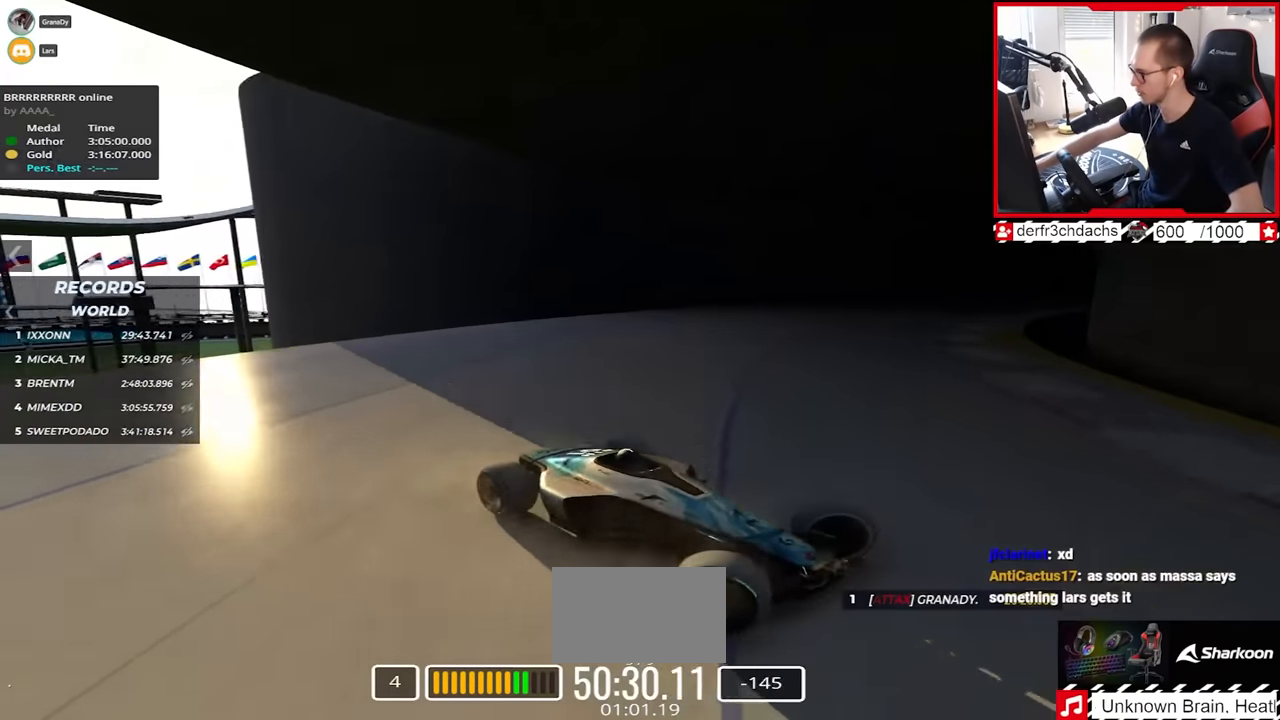
{"keys": ["left", "up"], "events": [[67, "down", "down"], [150, "down", "up"]]}
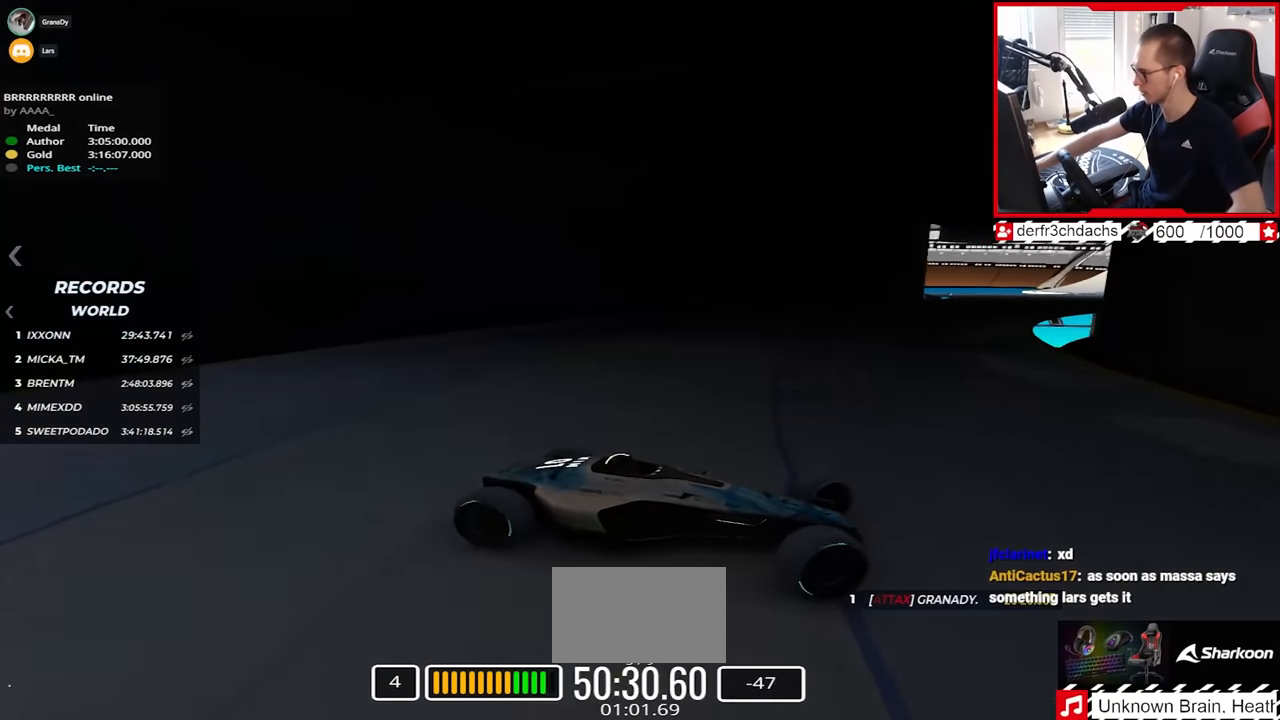
{"keys": ["left", "up"], "events": [[83, "down", "down"], [183, "down", "up"]]}
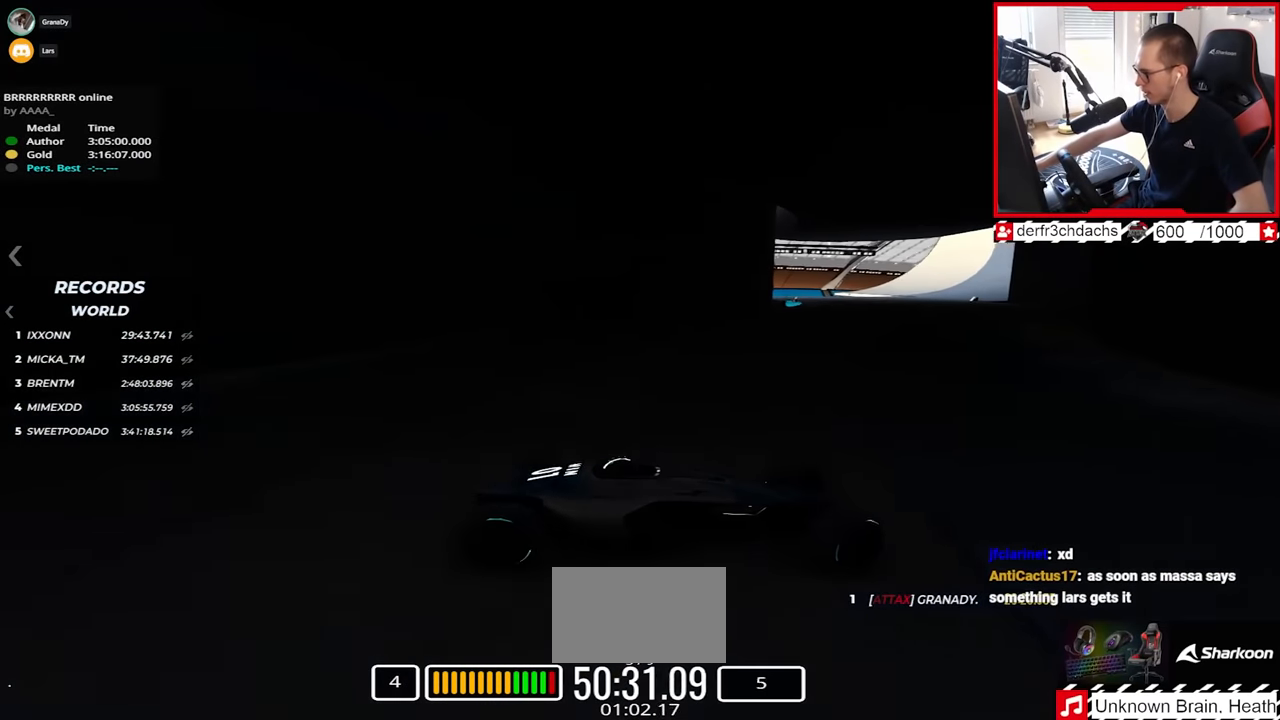
{"keys": ["left", "up"], "events": [[267, "left", "up"], [383, "left", "down"]]}
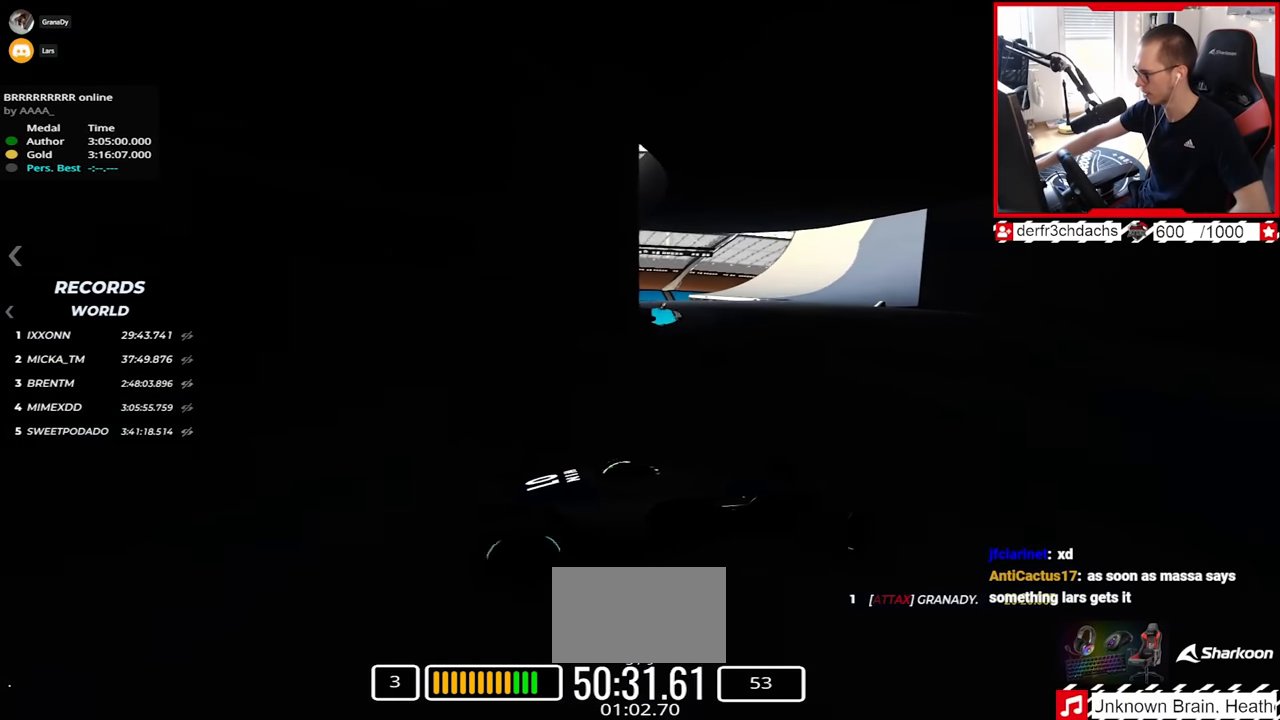
{"keys": ["left", "up"], "events": []}
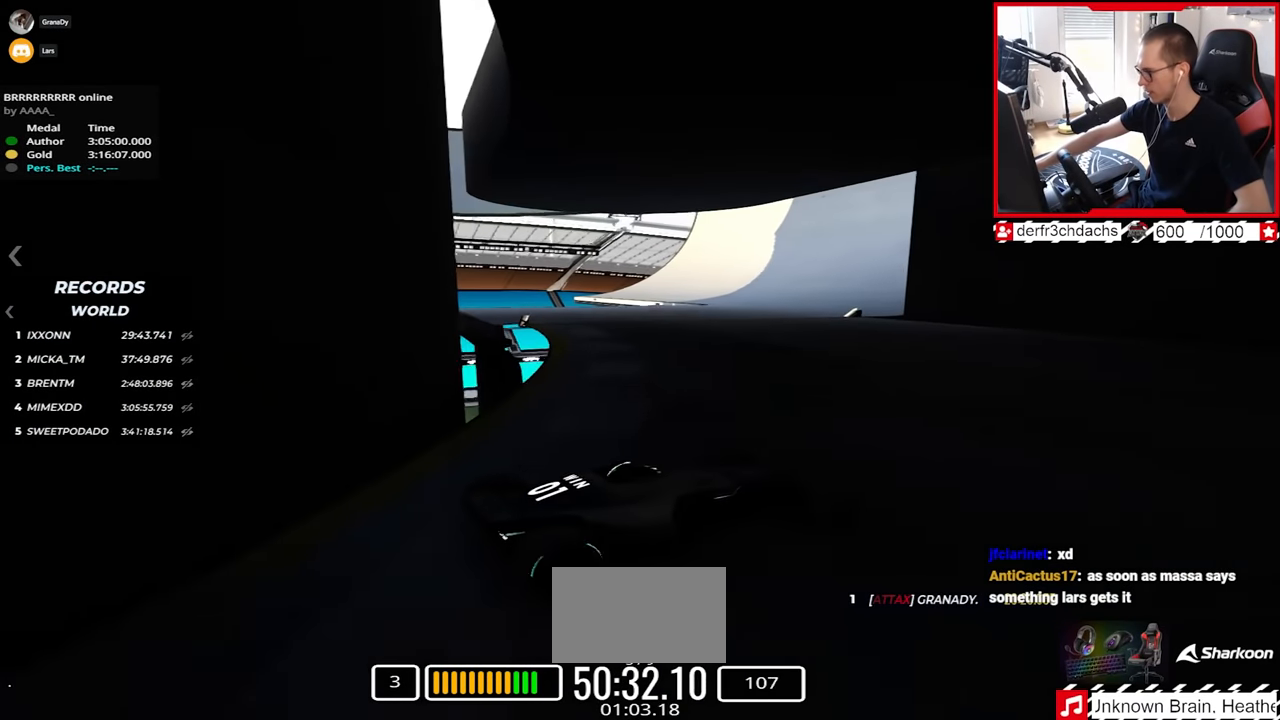
{"keys": ["left", "up"], "events": [[17, "left", "up"], [400, "left", "down"]]}
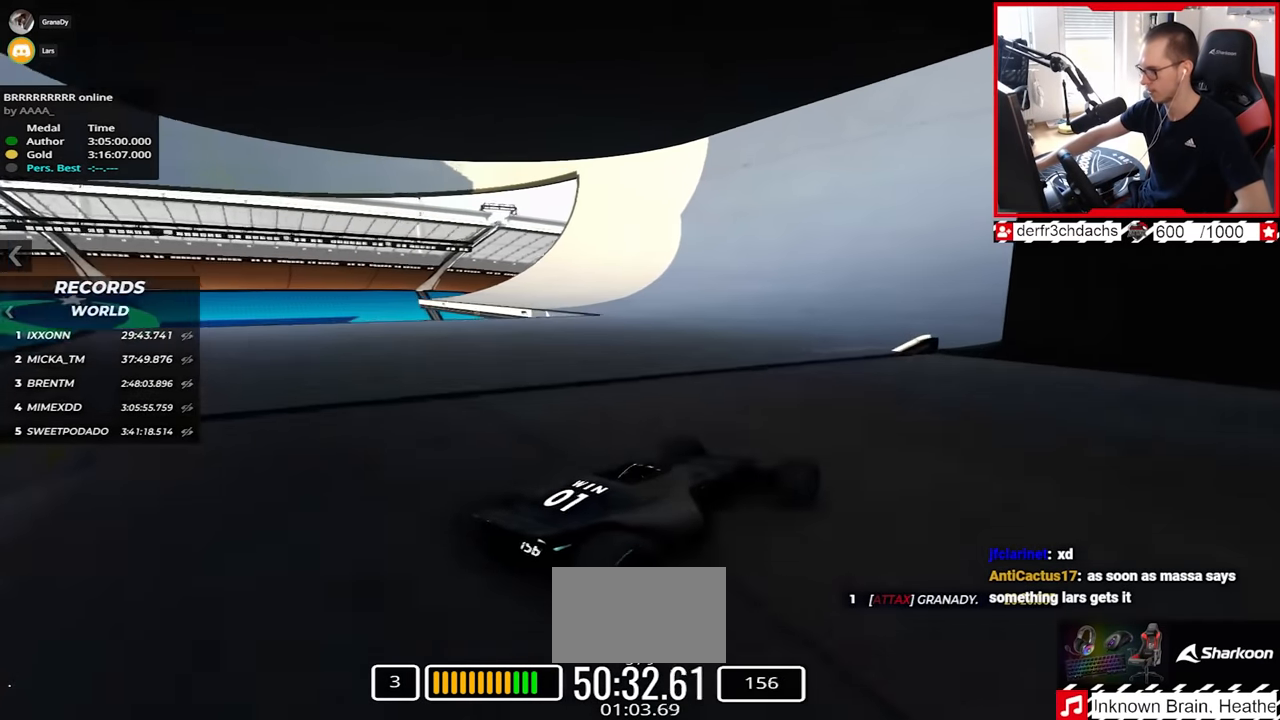
{"keys": ["up"], "events": [[167, "left", "up"]]}